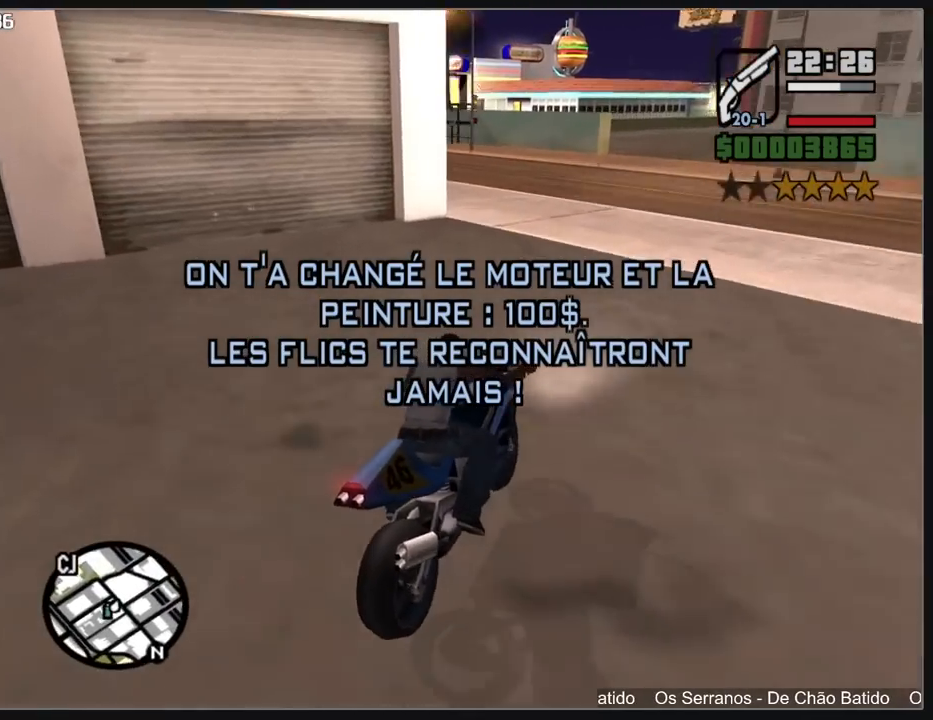
Gameplay with keyboard and mouse; each line is a JSON object with the keys and mouse buttons held at the frame after it. "events" lists presses ("down") and releases ("up") of "a", "shift", "w", "mouse_left", "mouse_wheel" and "mouse_right" between this image and that frame as [ms after this image, input, new state], when the widget could be followed in between. "mouse_left", "mouse_wheel", "mouse_right" = the "left", "wheel", "right" buttons of the "mouse" list. No other keys are recorded. "wheel" means that the mouse wheel is clicked or scrolled. Mouse movement is not recorded.
{"keys": ["a", "shift"], "mouse": [], "events": [[133, "mouse_right", "up"], [200, "w", "up"]]}
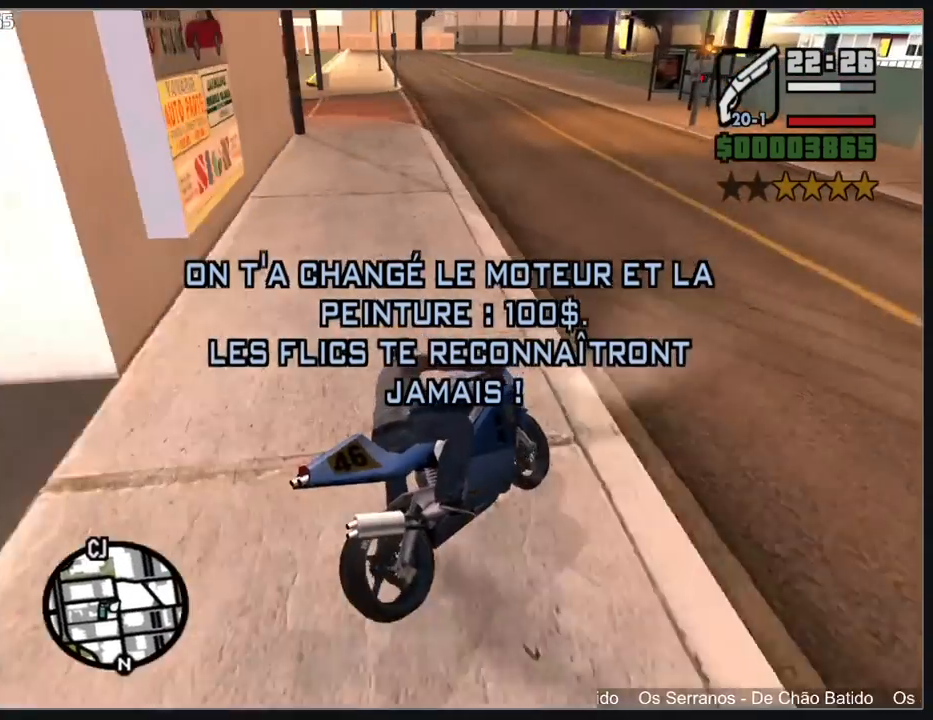
{"keys": ["a", "shift", "w"], "mouse": [], "events": [[183, "mouse_left", "down"], [300, "mouse_left", "up"], [417, "w", "down"]]}
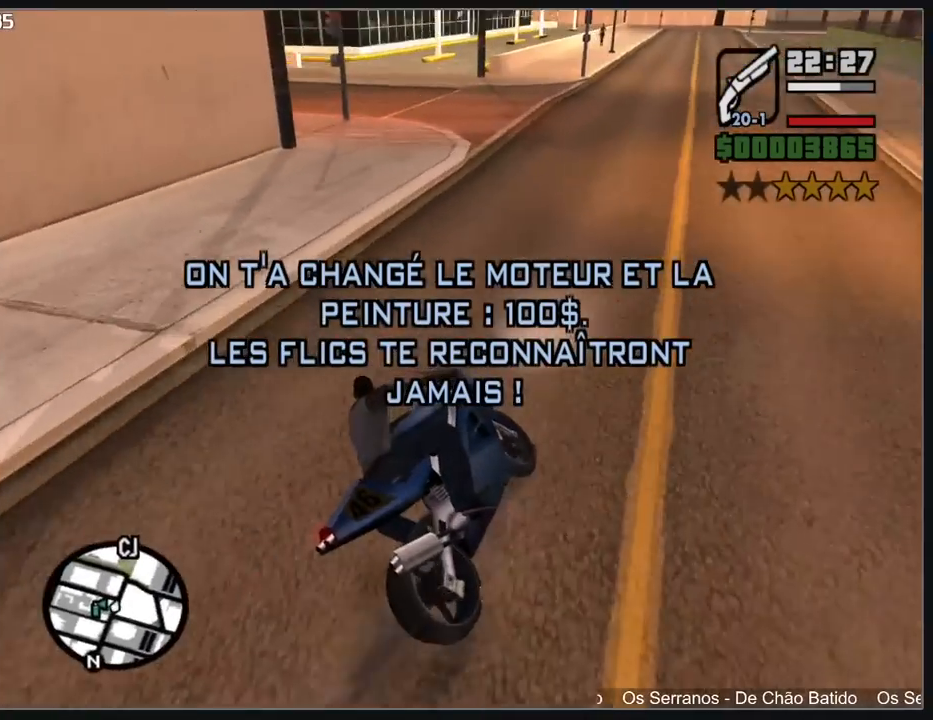
{"keys": ["a", "shift", "w"], "mouse": [], "events": [[133, "w", "up"], [383, "w", "down"]]}
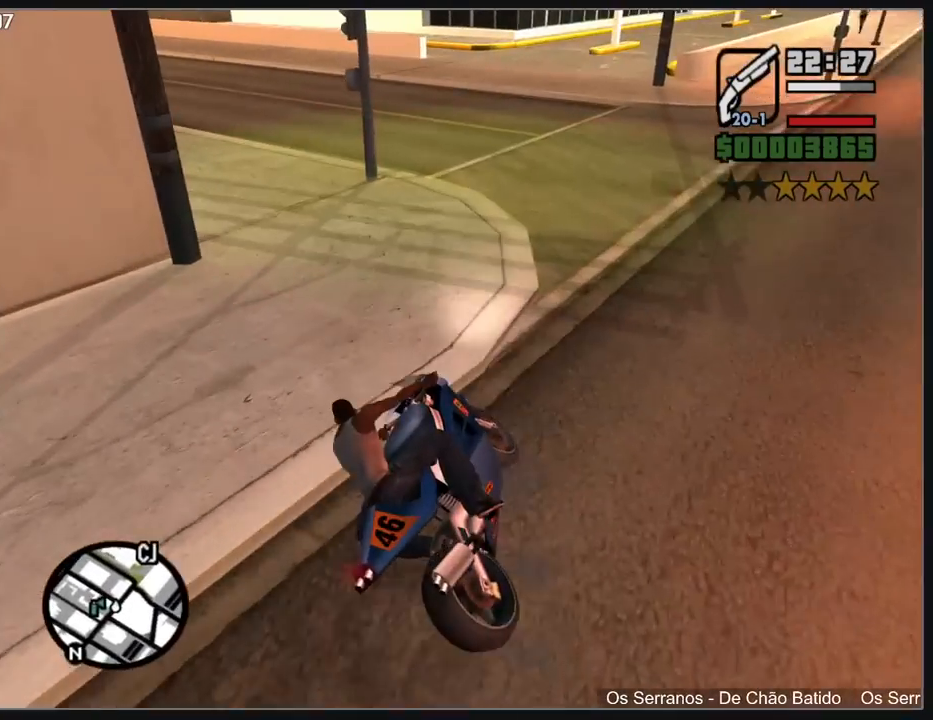
{"keys": ["shift", "w"], "mouse": [], "events": [[467, "a", "up"]]}
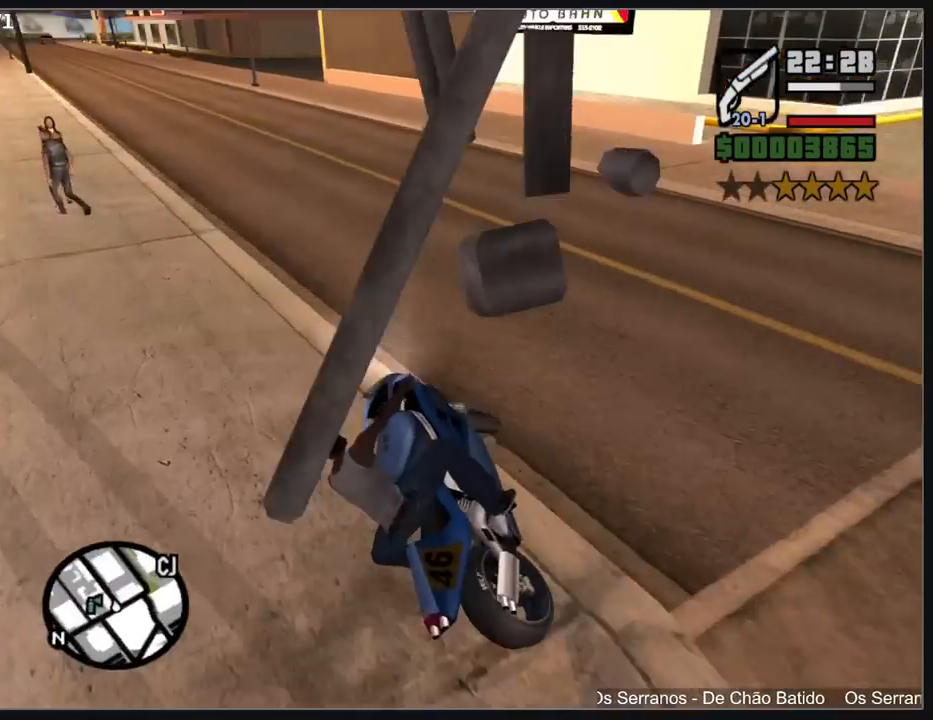
{"keys": ["shift", "w"], "mouse": ["right"], "events": [[200, "a", "down"], [283, "mouse_right", "down"], [400, "mouse_right", "up"], [417, "a", "up"], [467, "mouse_right", "down"]]}
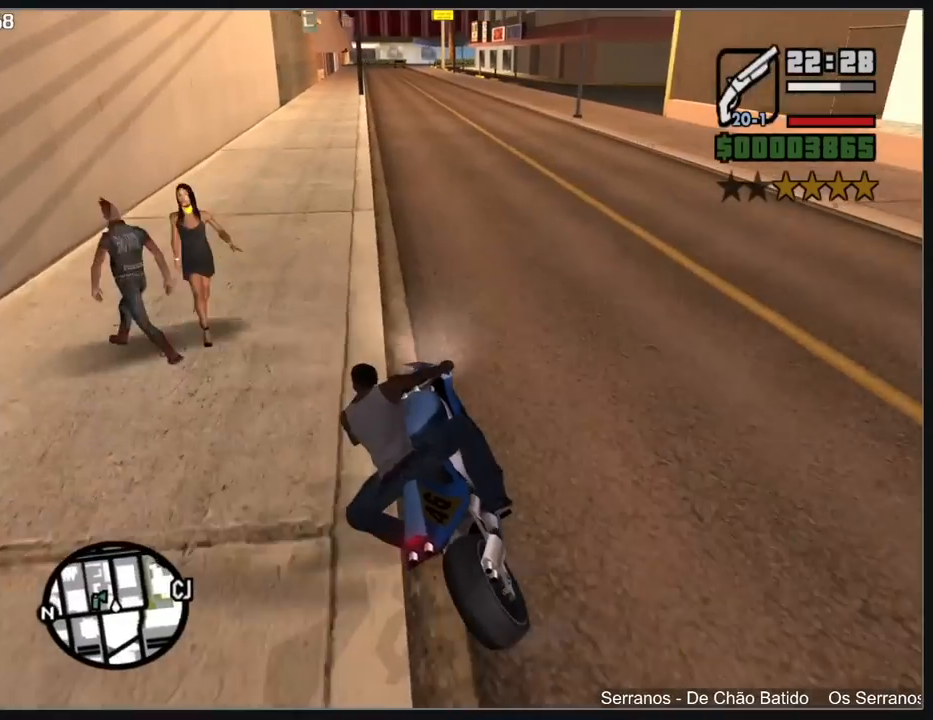
{"keys": ["shift", "w"], "mouse": [], "events": [[50, "mouse_right", "up"], [117, "mouse_right", "down"], [200, "mouse_right", "up"], [267, "mouse_right", "down"], [367, "mouse_right", "up"], [417, "mouse_right", "down"], [483, "mouse_right", "up"]]}
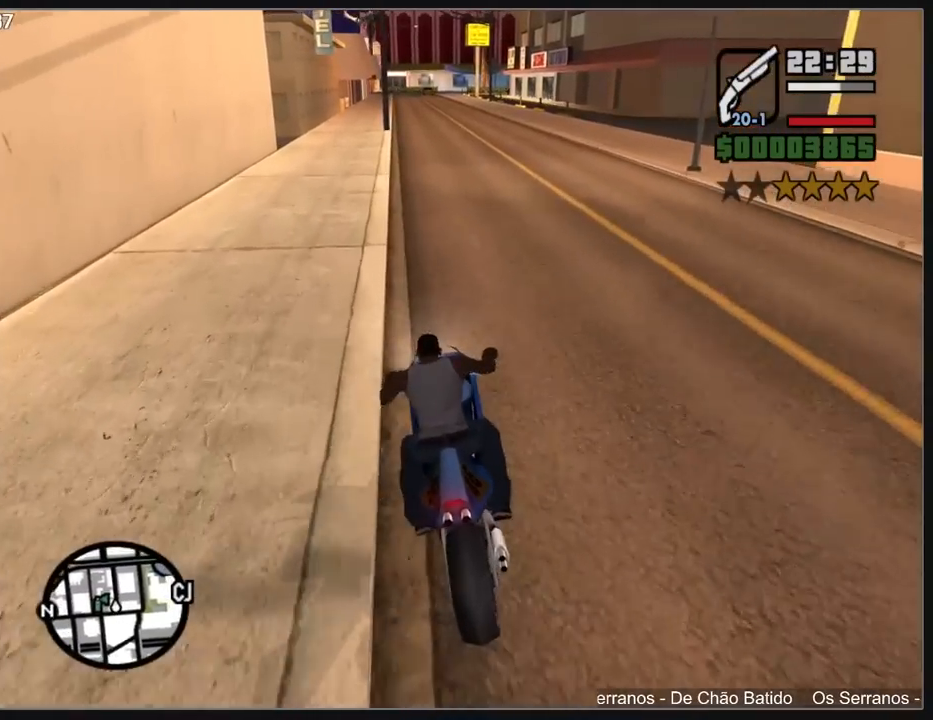
{"keys": ["shift", "w"], "mouse": [], "events": [[50, "mouse_right", "down"], [150, "mouse_right", "up"], [200, "mouse_right", "down"], [283, "mouse_right", "up"], [350, "mouse_right", "down"], [433, "mouse_right", "up"]]}
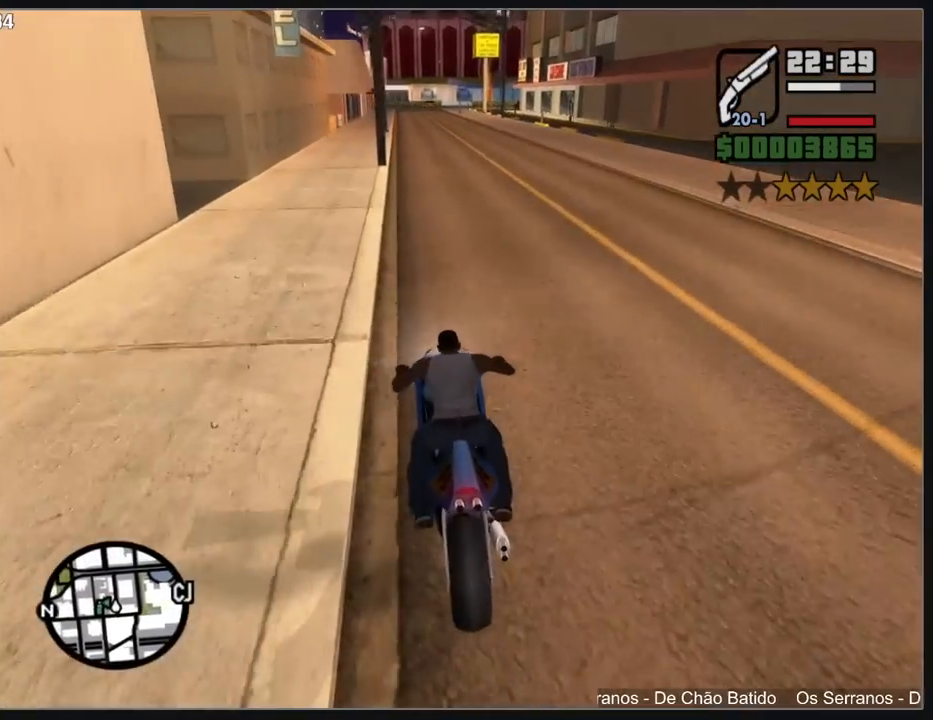
{"keys": ["shift", "w"], "mouse": ["right"], "events": [[17, "mouse_right", "down"], [100, "mouse_right", "up"], [183, "mouse_right", "down"], [267, "mouse_right", "up"], [333, "mouse_right", "down"], [417, "mouse_right", "up"], [500, "mouse_right", "down"]]}
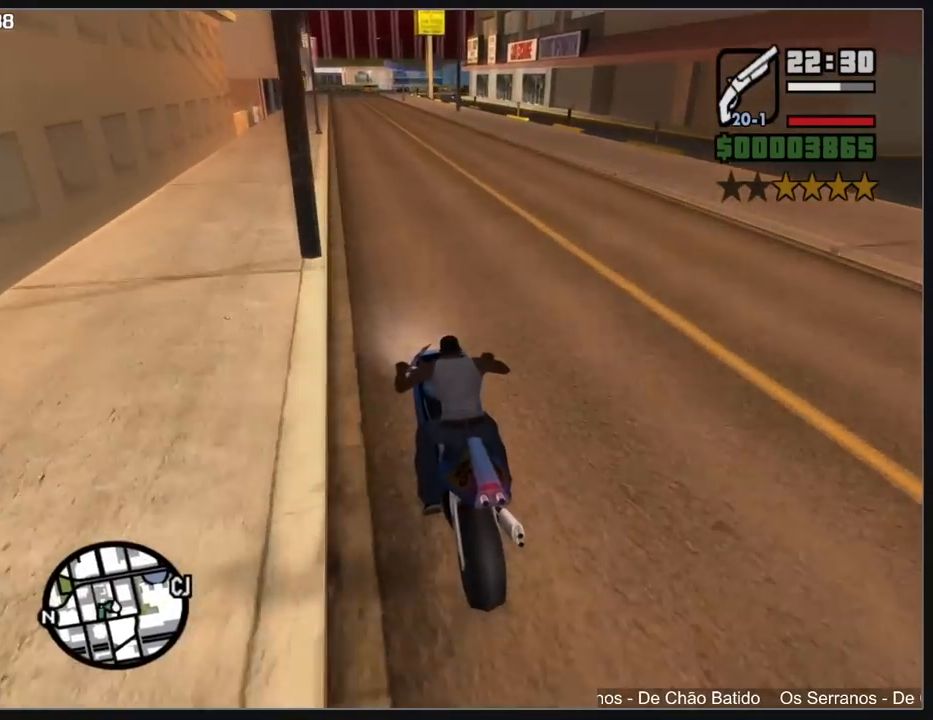
{"keys": ["shift", "w"], "mouse": [], "events": [[100, "mouse_right", "up"], [167, "mouse_right", "down"], [233, "a", "down"], [267, "mouse_right", "up"], [350, "a", "up"], [350, "mouse_right", "down"], [433, "mouse_right", "up"]]}
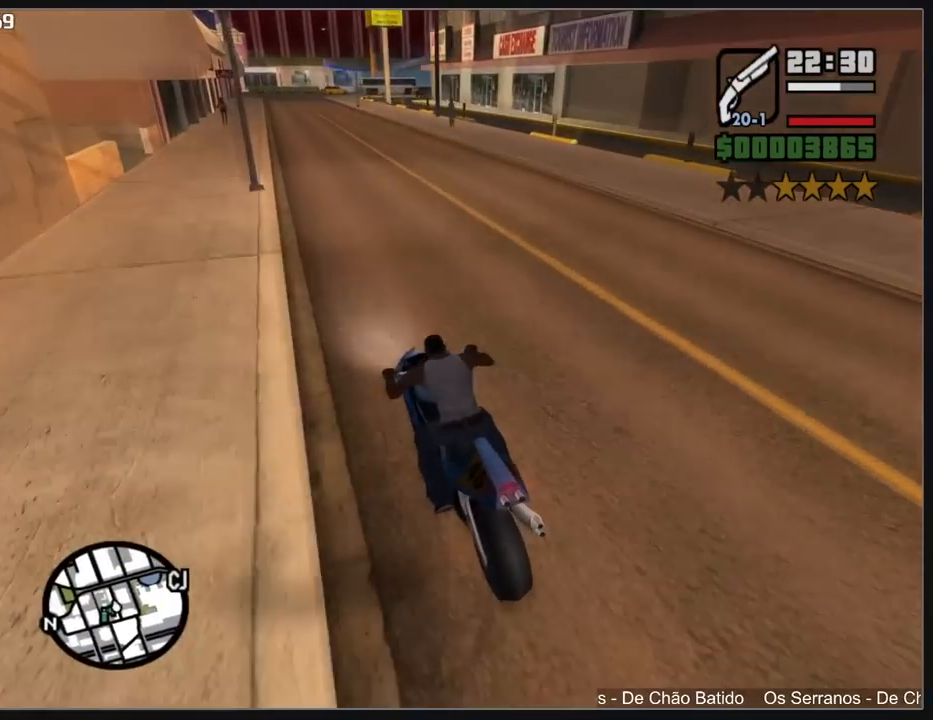
{"keys": ["shift", "w"], "mouse": [], "events": [[17, "mouse_right", "down"], [117, "mouse_right", "up"], [183, "mouse_right", "down"], [283, "mouse_right", "up"], [400, "mouse_right", "down"], [467, "mouse_right", "up"]]}
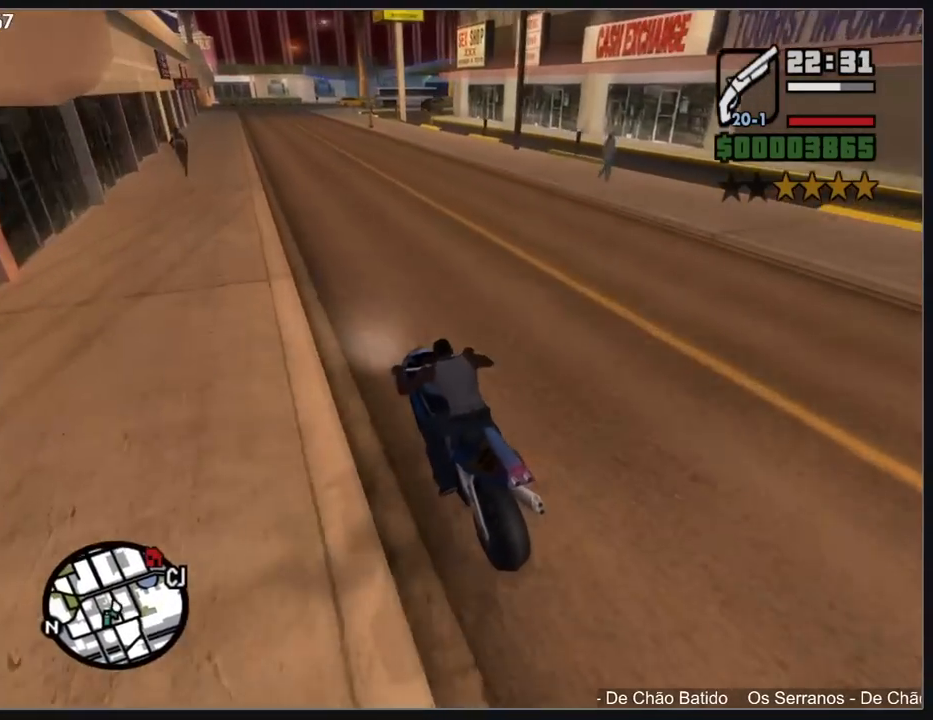
{"keys": ["shift"], "mouse": [], "events": [[50, "mouse_right", "down"], [150, "mouse_right", "up"], [500, "w", "up"]]}
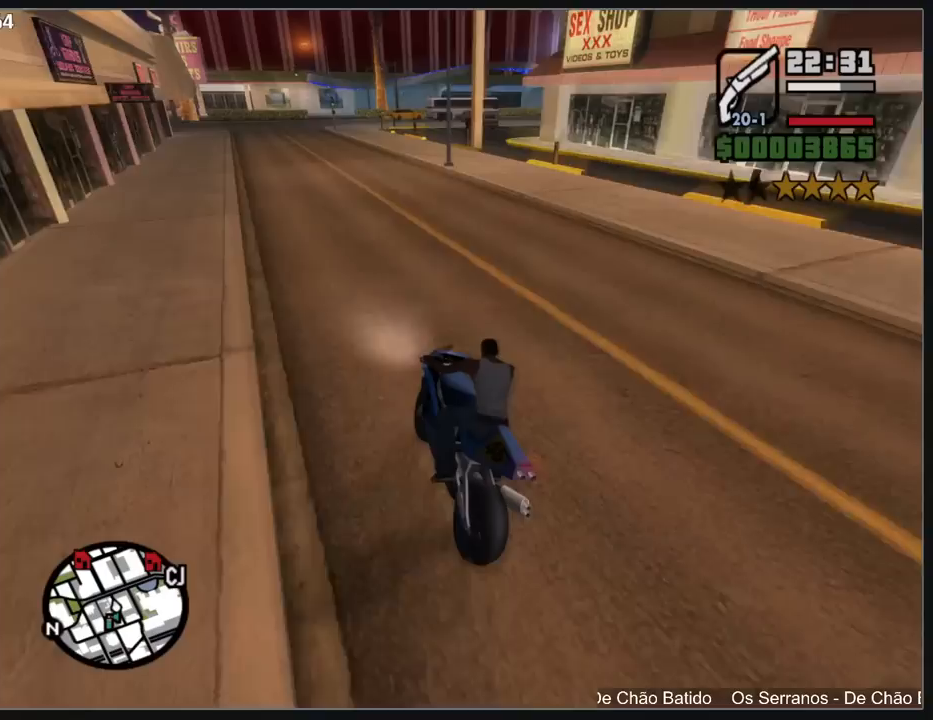
{"keys": ["shift"], "mouse": [], "events": []}
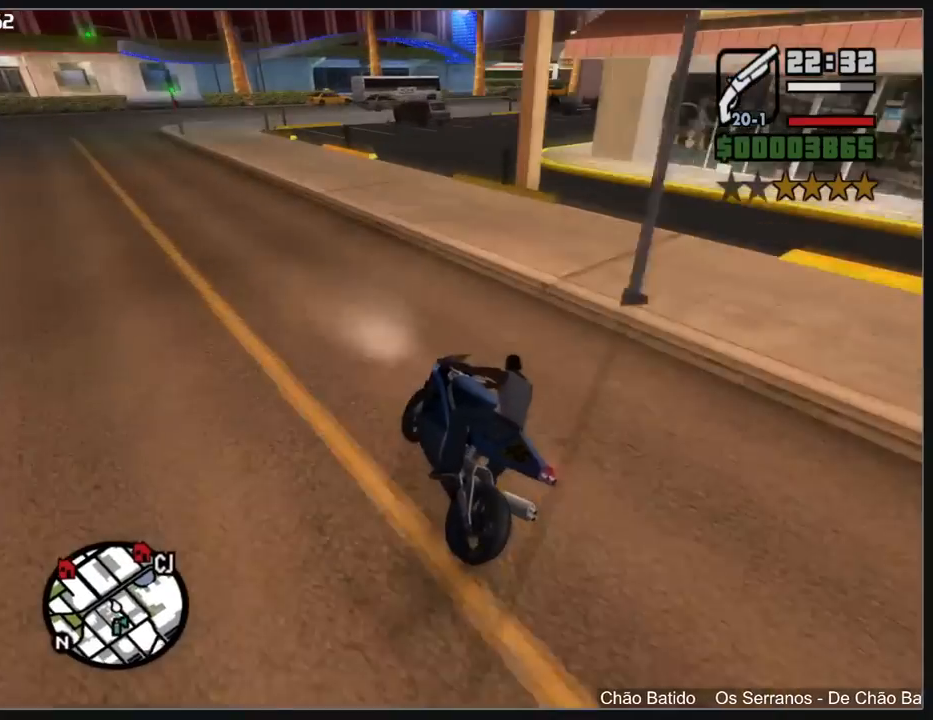
{"keys": ["shift"], "mouse": [], "events": []}
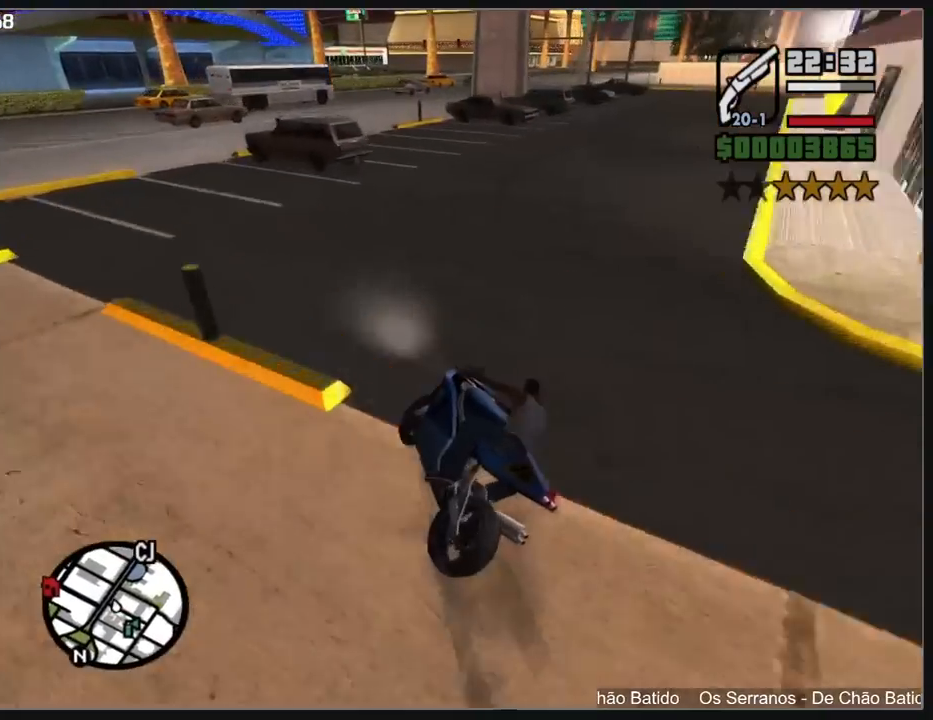
{"keys": ["shift", "w"], "mouse": [], "events": [[117, "mouse_right", "down"], [150, "w", "down"], [217, "mouse_right", "up"], [250, "a", "down"], [500, "a", "up"]]}
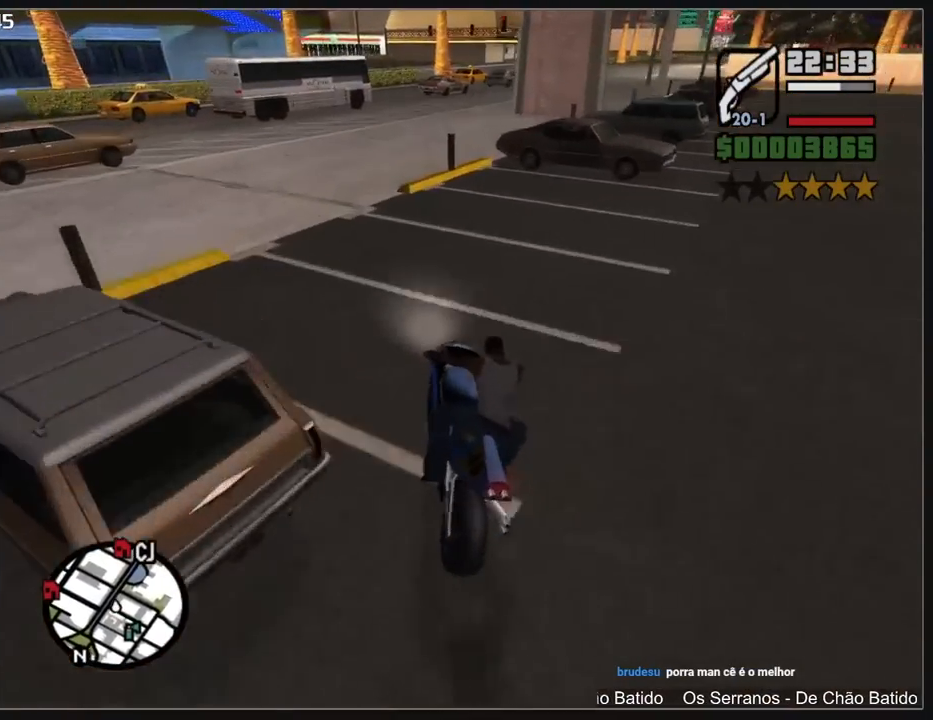
{"keys": ["shift", "w"], "mouse": [], "events": []}
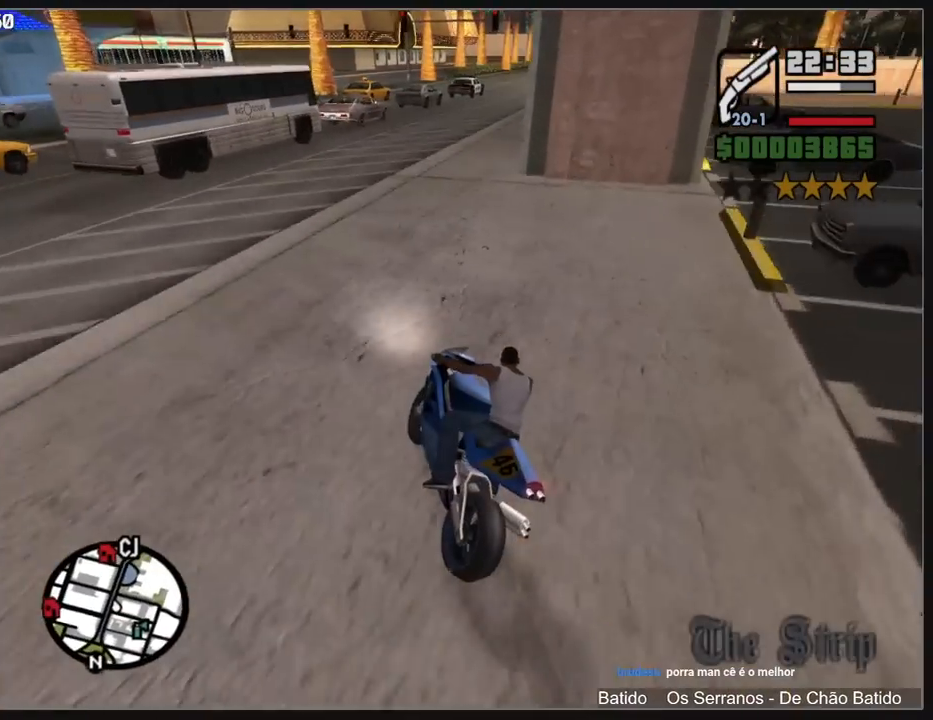
{"keys": ["shift", "w"], "mouse": [], "events": [[183, "mouse_right", "down"], [267, "mouse_right", "up"], [367, "mouse_right", "down"], [450, "mouse_right", "up"]]}
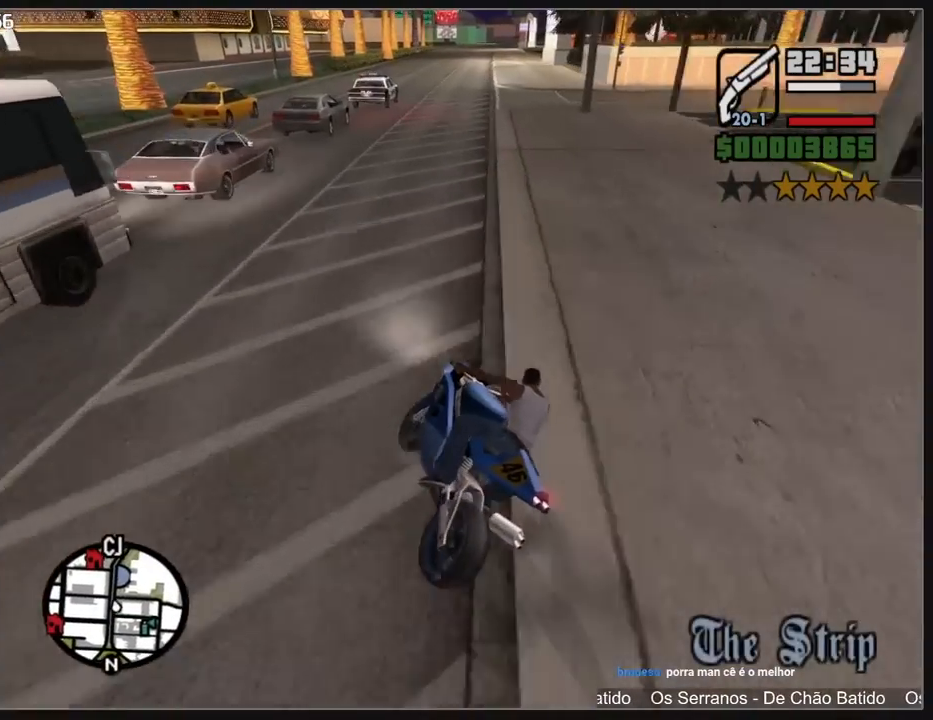
{"keys": ["shift", "w"], "mouse": [], "events": [[67, "mouse_right", "down"], [117, "mouse_right", "up"]]}
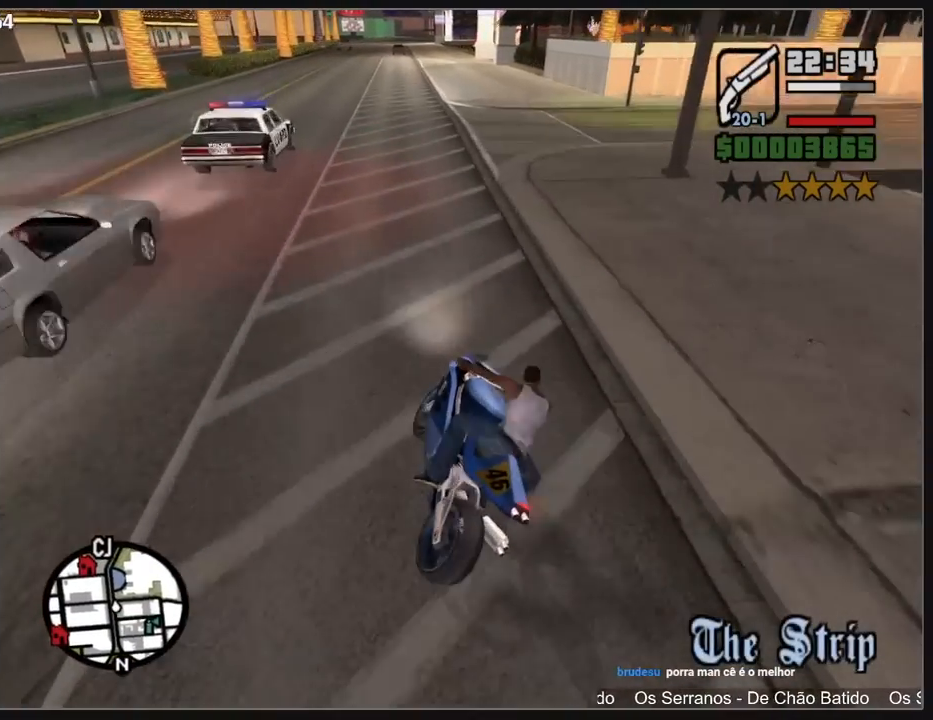
{"keys": ["shift", "w"], "mouse": [], "events": [[217, "a", "down"], [250, "mouse_right", "down"], [317, "mouse_right", "up"], [350, "a", "up"], [417, "mouse_right", "down"], [500, "mouse_right", "up"]]}
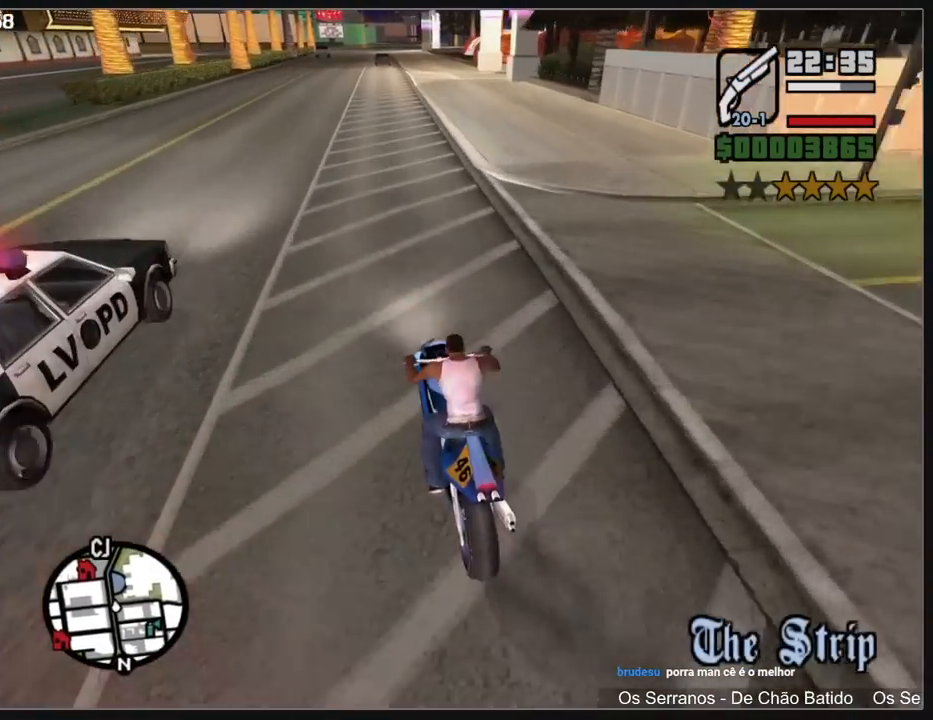
{"keys": ["shift", "w"], "mouse": ["right"], "events": [[100, "mouse_right", "down"], [183, "mouse_right", "up"], [283, "mouse_right", "down"], [350, "mouse_right", "up"], [467, "mouse_right", "down"]]}
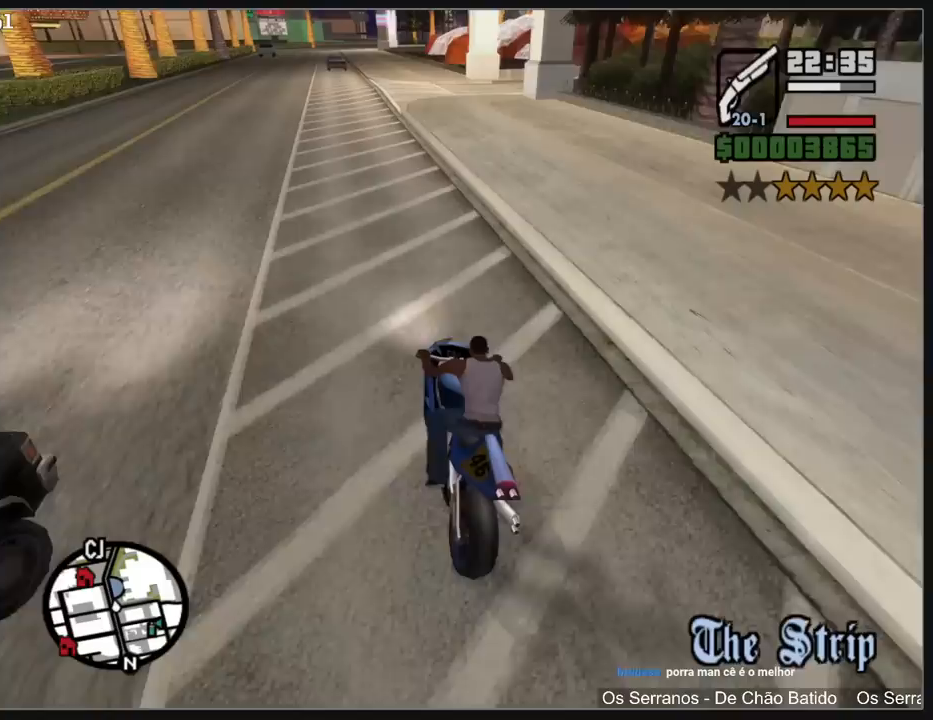
{"keys": ["shift"], "mouse": [], "events": [[33, "mouse_right", "up"], [433, "w", "up"]]}
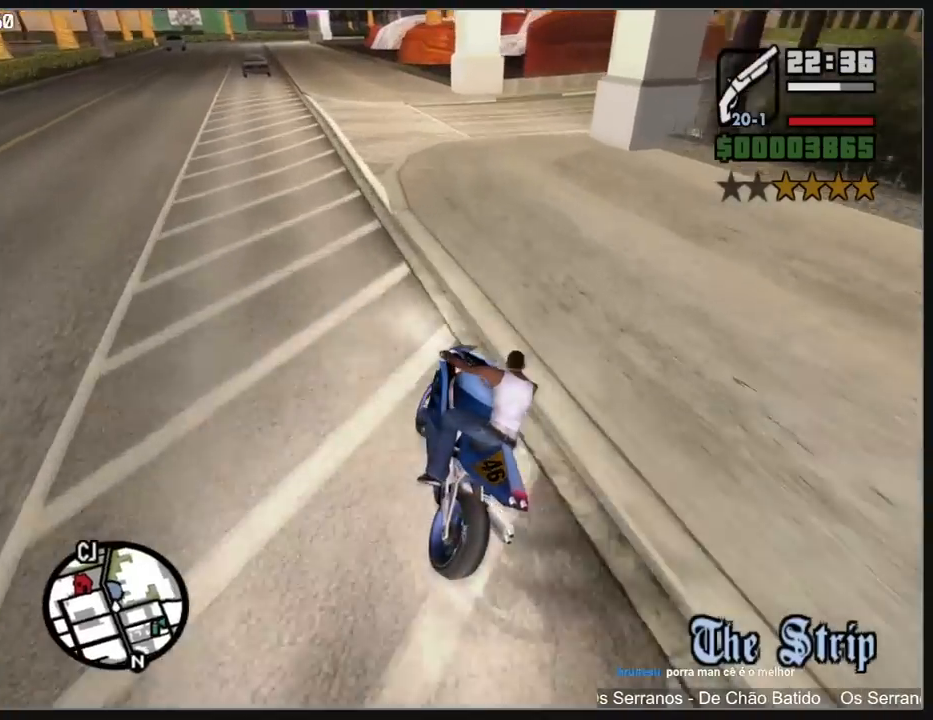
{"keys": ["shift"], "mouse": [], "events": []}
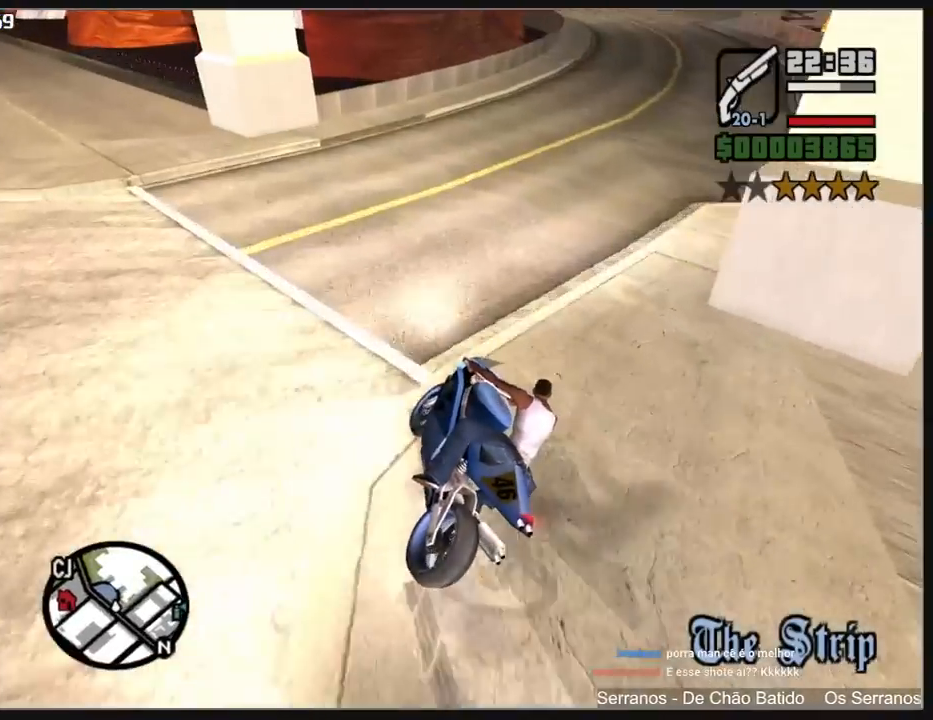
{"keys": ["shift", "w"], "mouse": ["right"], "events": [[50, "w", "down"], [150, "mouse_right", "down"], [217, "mouse_right", "up"], [300, "mouse_right", "down"], [400, "mouse_right", "up"], [467, "mouse_right", "down"]]}
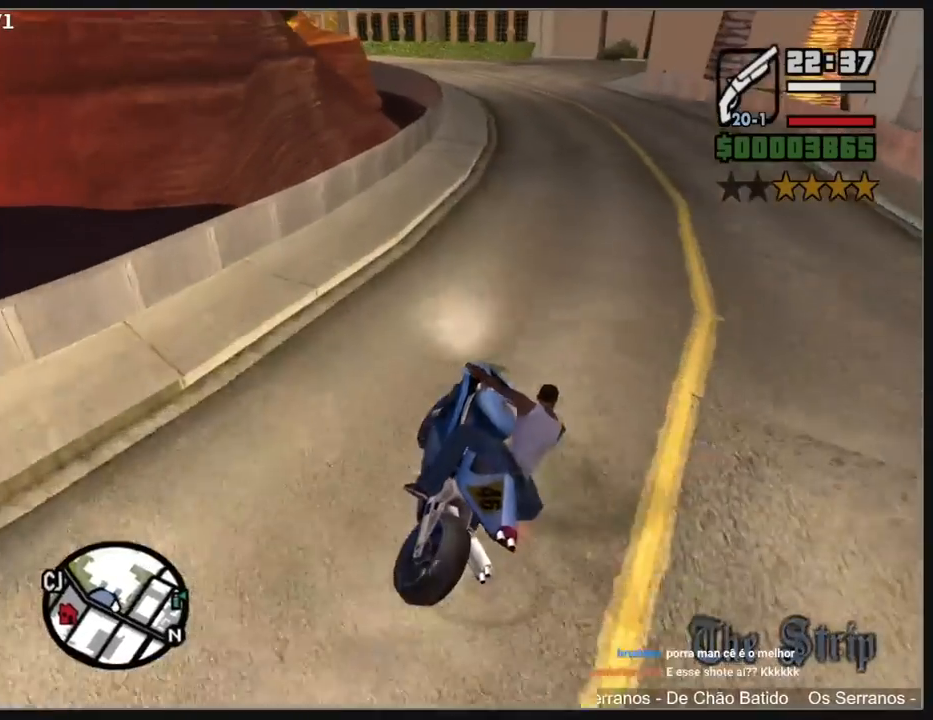
{"keys": ["shift", "w"], "mouse": ["right"], "events": [[67, "mouse_right", "up"], [150, "mouse_right", "down"], [233, "mouse_right", "up"], [317, "mouse_right", "down"], [417, "mouse_right", "up"], [483, "mouse_right", "down"]]}
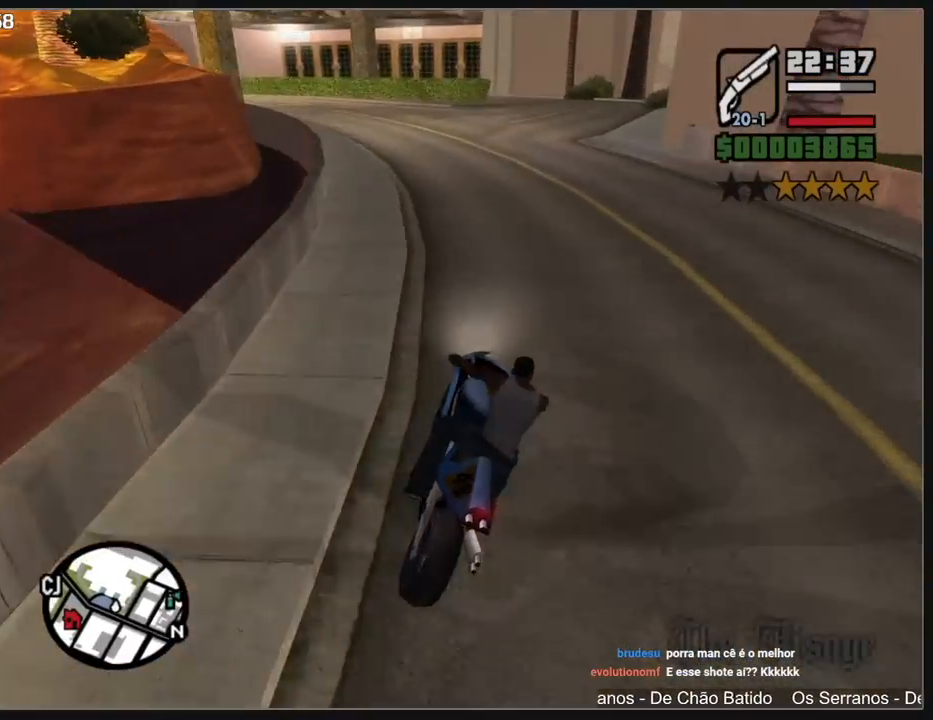
{"keys": ["shift", "w"], "mouse": [], "events": [[83, "mouse_right", "up"], [150, "mouse_right", "down"], [250, "mouse_right", "up"], [333, "mouse_right", "down"], [417, "mouse_right", "up"]]}
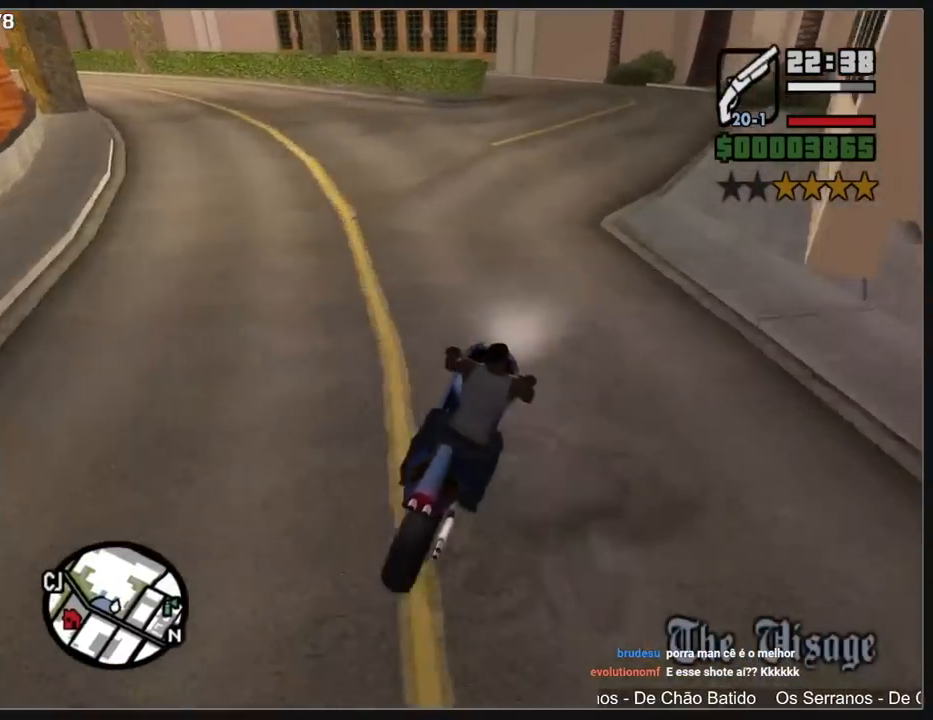
{"keys": ["a", "shift", "w"], "mouse": [], "events": [[17, "mouse_right", "down"], [83, "a", "down"], [83, "mouse_right", "up"], [200, "mouse_right", "down"], [283, "mouse_right", "up"]]}
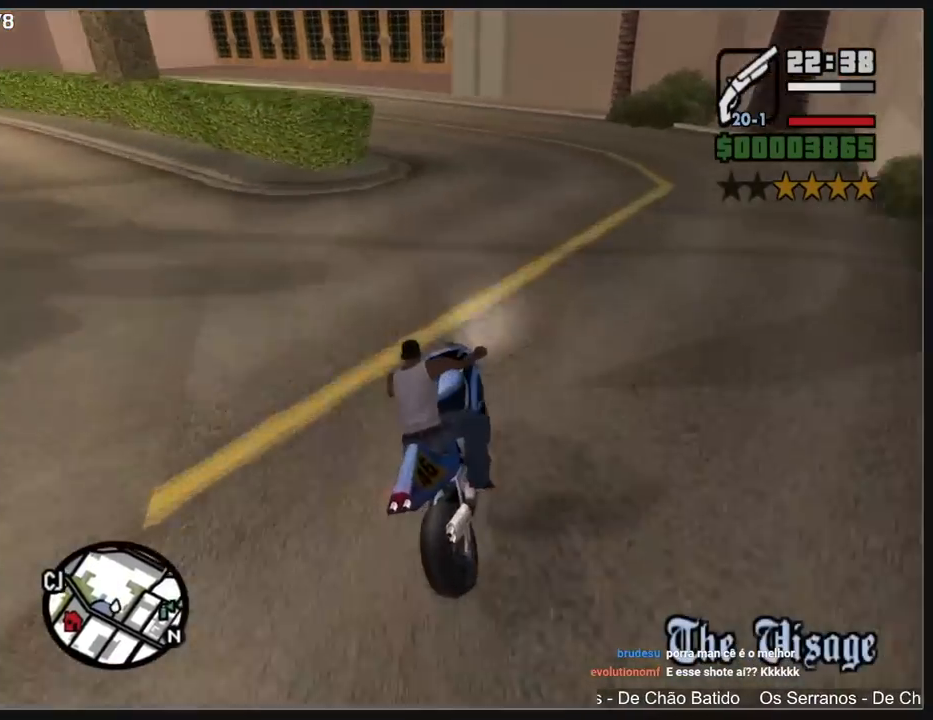
{"keys": ["a", "shift", "w"], "mouse": [], "events": []}
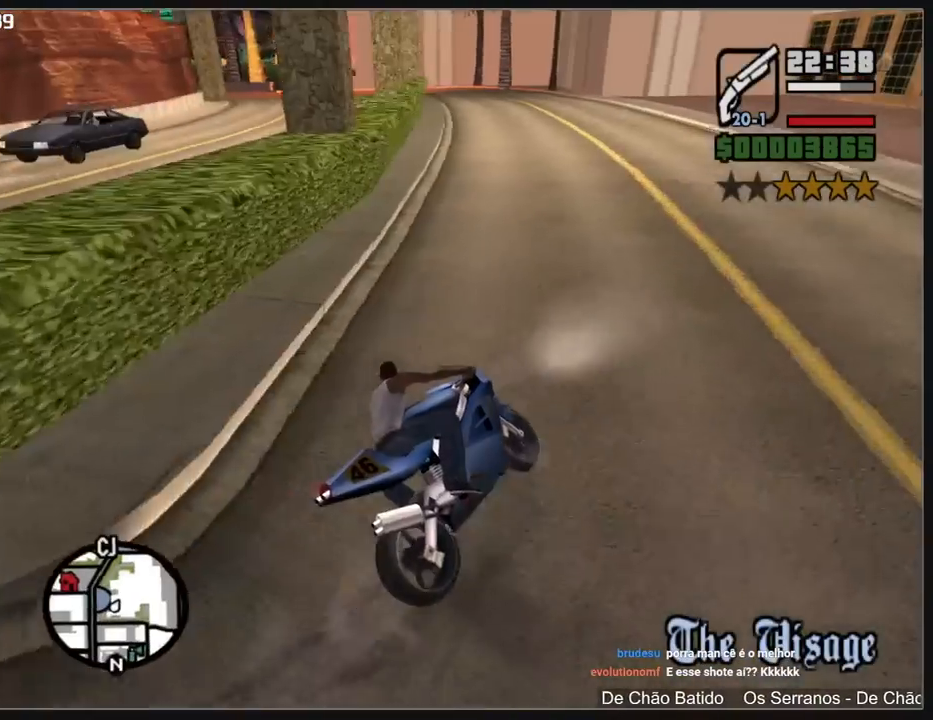
{"keys": ["a", "shift", "w"], "mouse": ["right"], "events": [[283, "mouse_right", "down"], [383, "mouse_right", "up"], [467, "mouse_right", "down"]]}
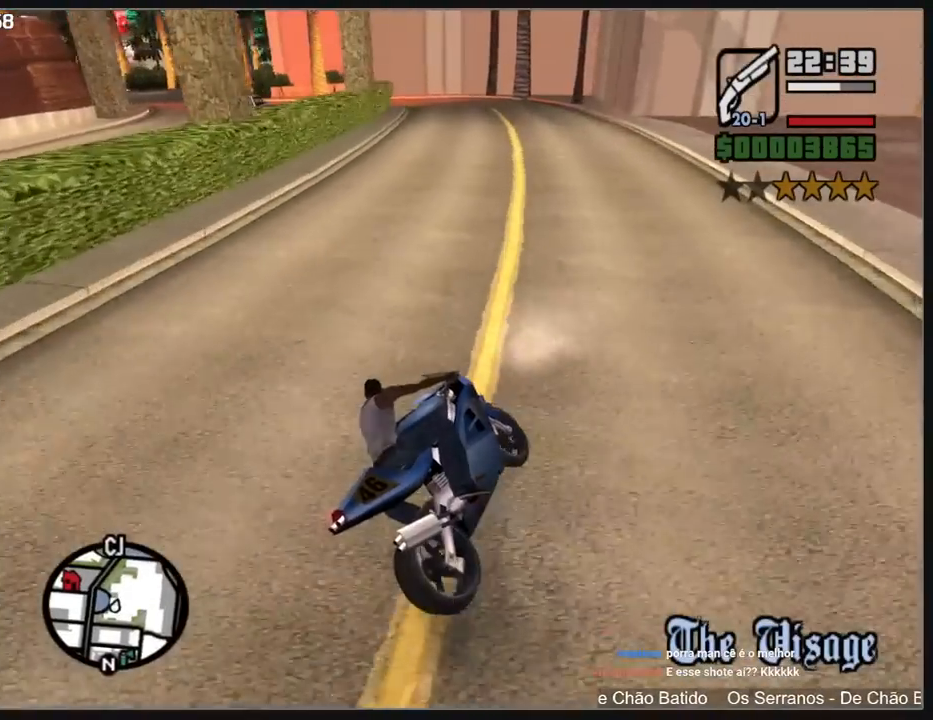
{"keys": ["a", "shift", "w"], "mouse": ["right"], "events": [[67, "mouse_right", "up"], [133, "mouse_right", "down"], [183, "a", "up"], [233, "mouse_right", "up"], [300, "mouse_right", "down"], [333, "a", "down"], [400, "mouse_right", "up"], [483, "mouse_right", "down"]]}
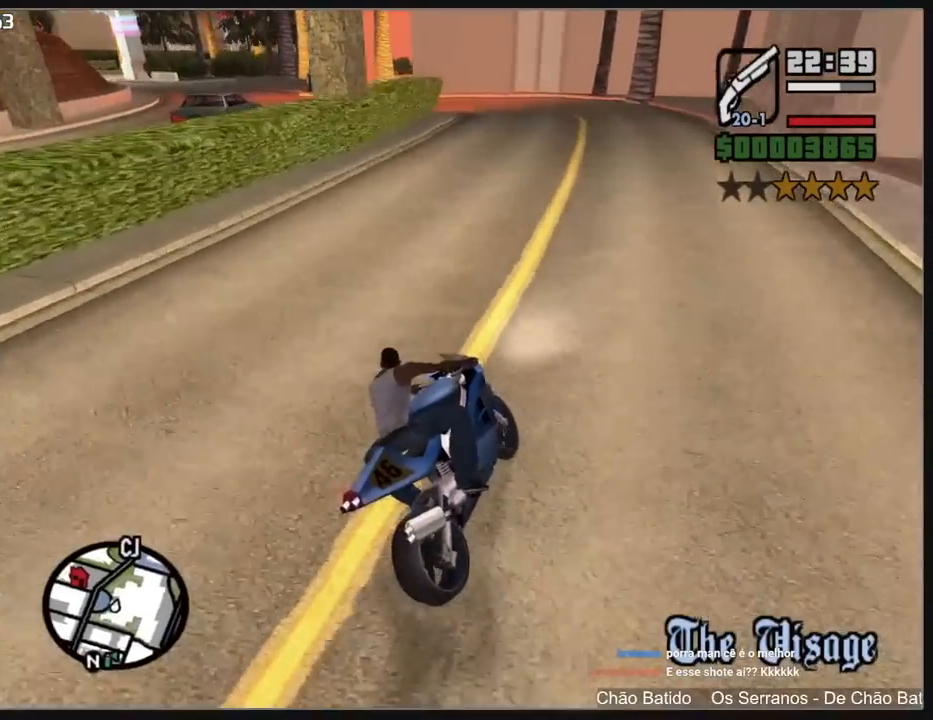
{"keys": ["a", "shift"], "mouse": [], "events": [[83, "mouse_right", "up"], [167, "mouse_right", "down"], [267, "mouse_right", "up"], [367, "mouse_right", "down"], [433, "mouse_right", "up"], [450, "w", "up"]]}